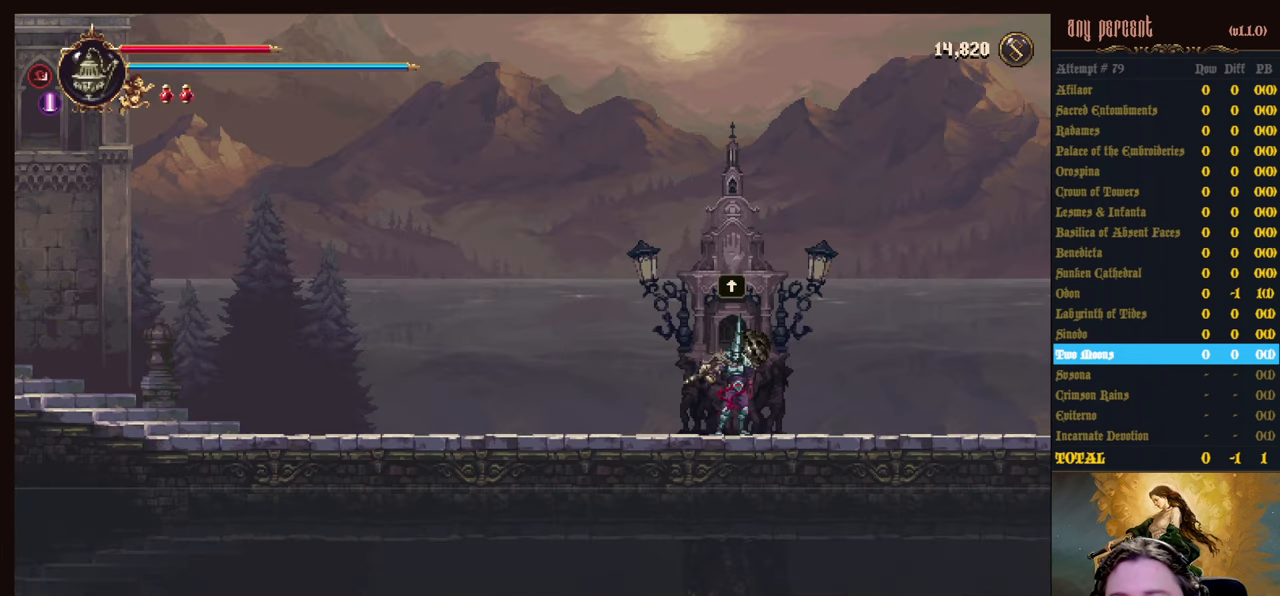
Gameplay with keyboard; each line is a JSON object with the keys held at the frame after it. "events" lists presses ("down") and releases ("up") of "attack", "censer", "dodge", "down", "inventory", "jump", "left", "parry", "prayer", "rapiers", "right", "scimitar" and "up" between this image and that frame as [ms after this image, input, new state], when the widget could be followed in between. No other keys are recorded. Mouse input is not recorded. Key names are as the overlay labels them; some are game actions (e.g. jump) rather than physical keys.
{"keys": [], "events": [[117, "up", "down"], [300, "up", "up"]]}
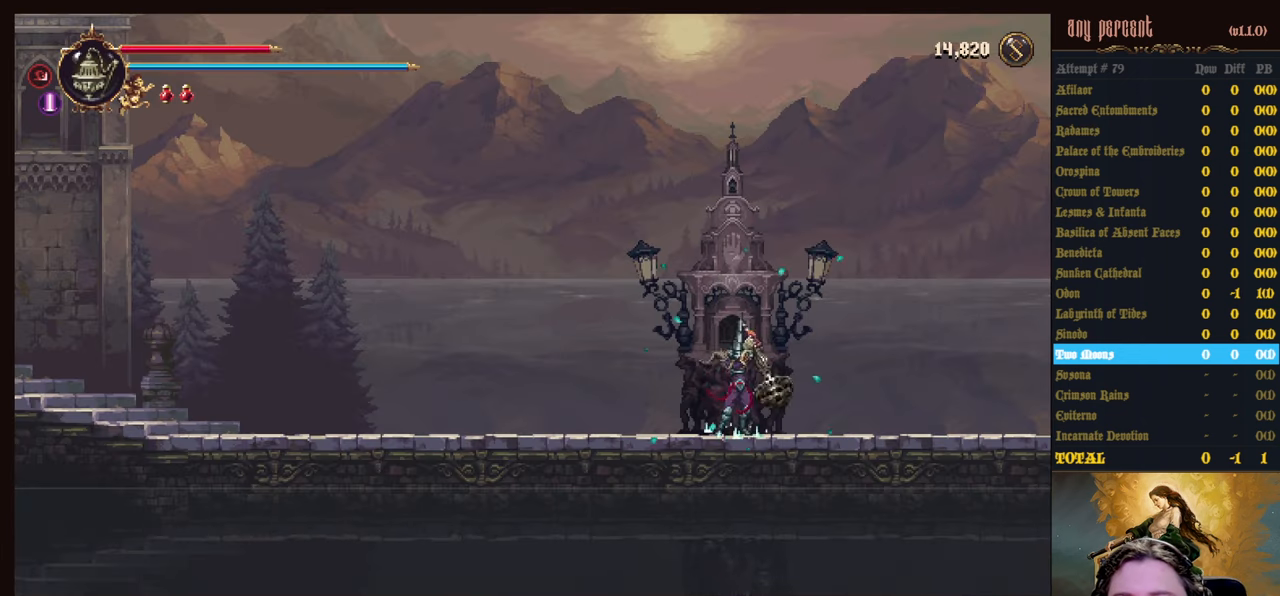
{"keys": [], "events": []}
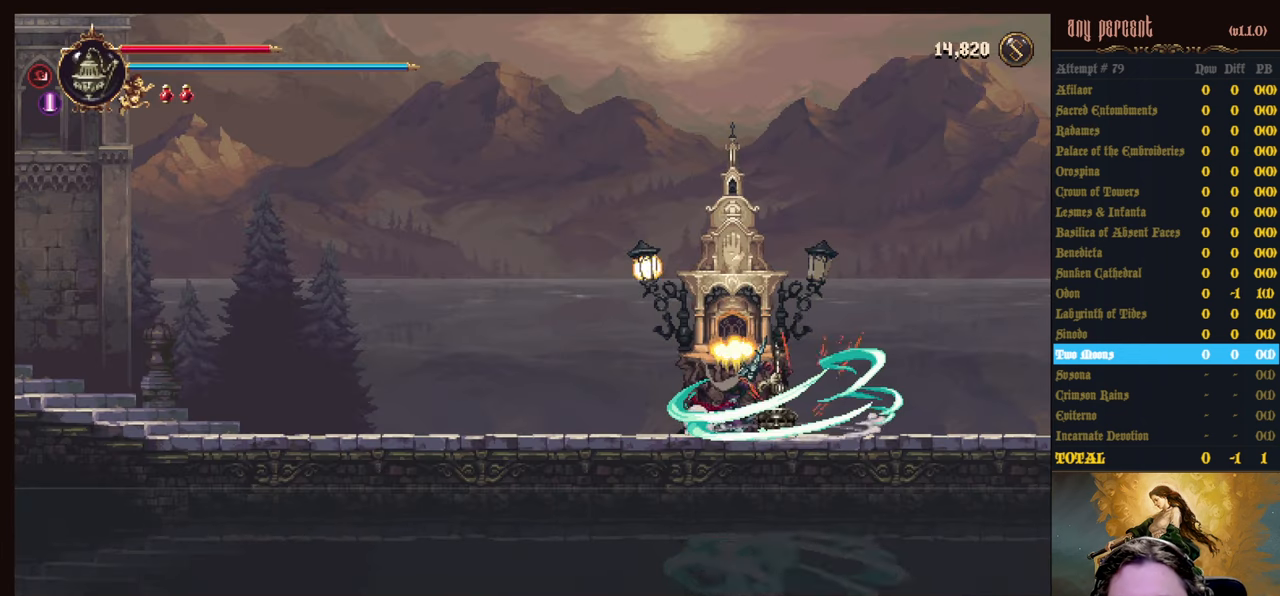
{"keys": [], "events": []}
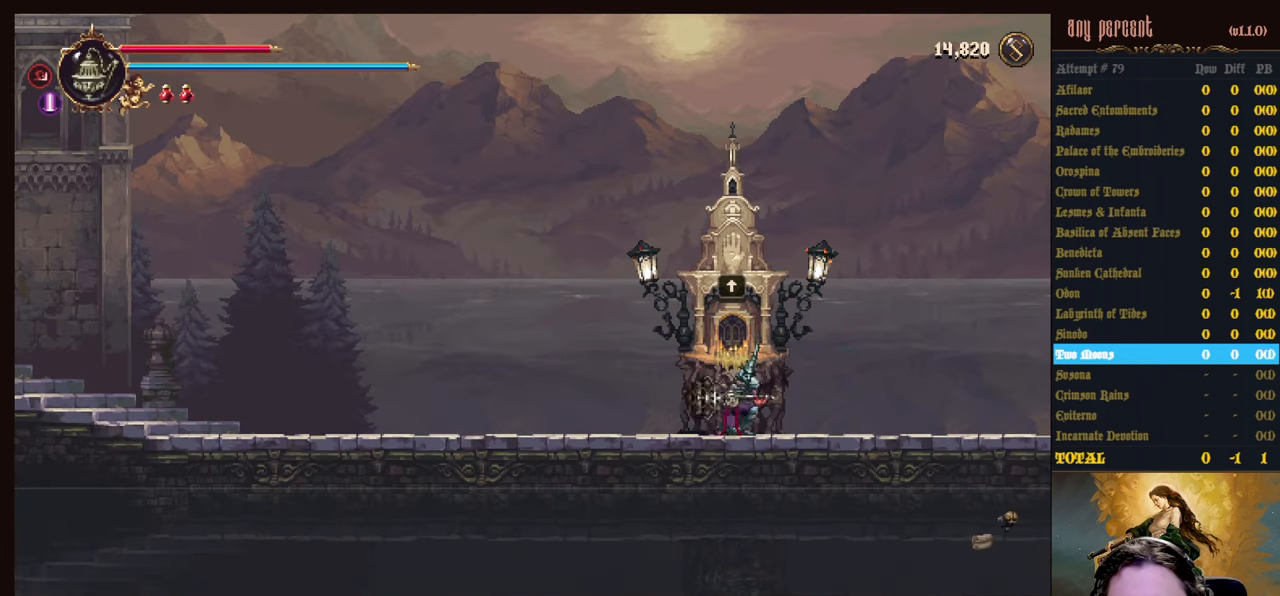
{"keys": [], "events": [[200, "up", "down"], [433, "up", "up"]]}
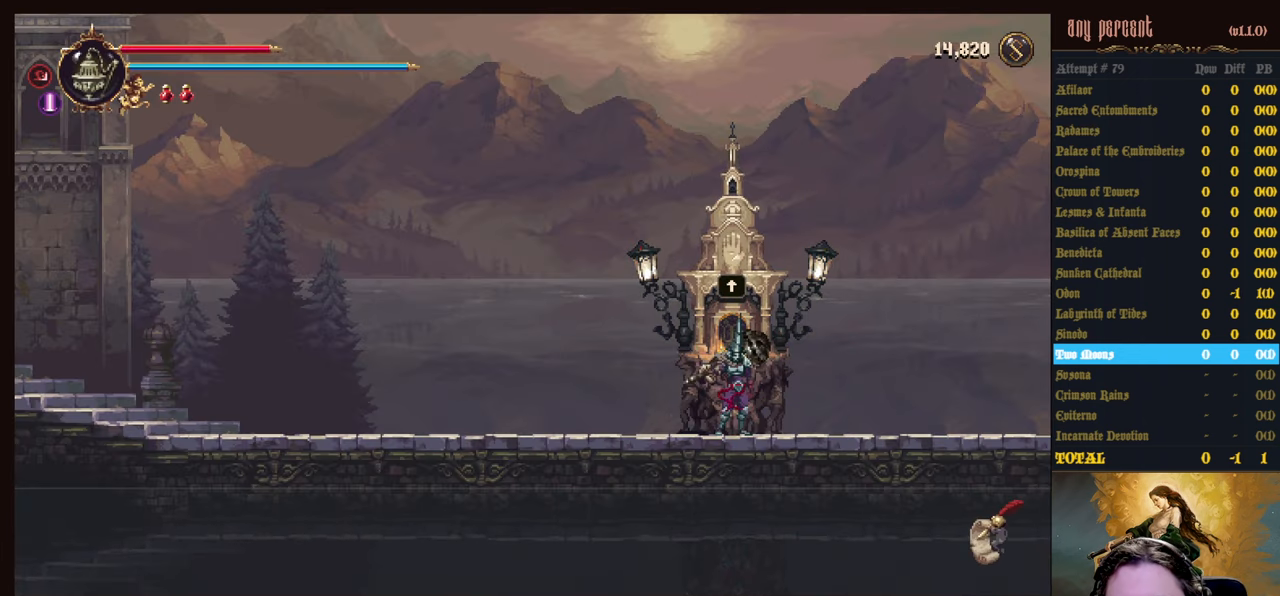
{"keys": [], "events": [[83, "up", "down"], [267, "up", "up"]]}
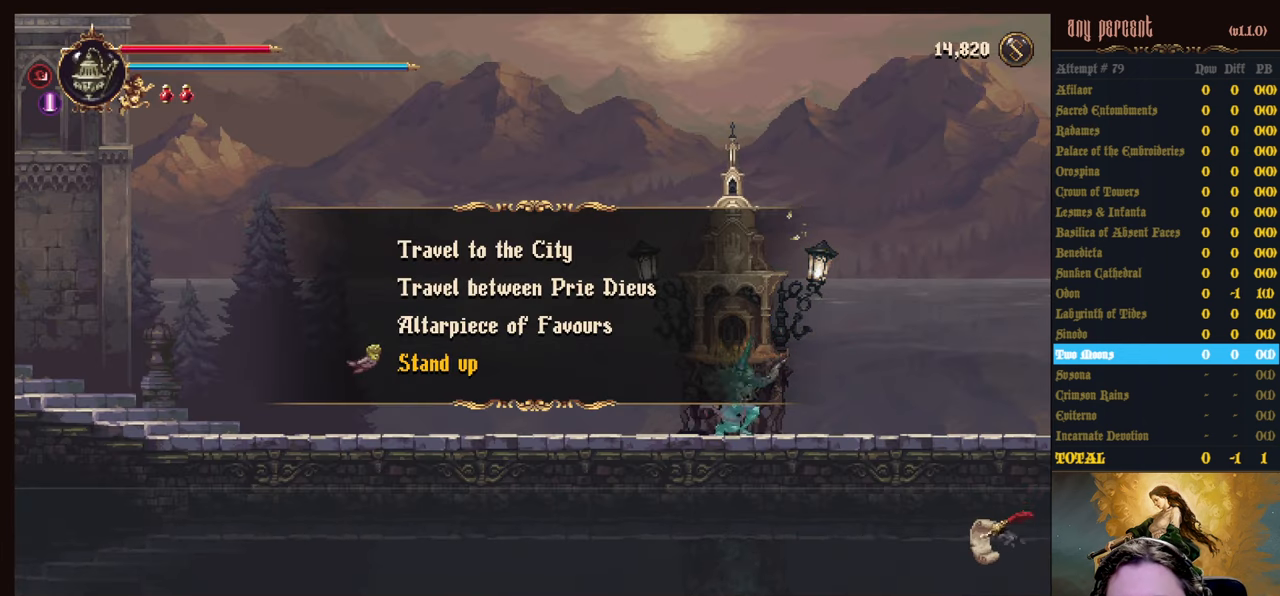
{"keys": [], "events": [[50, "up", "down"], [183, "up", "up"]]}
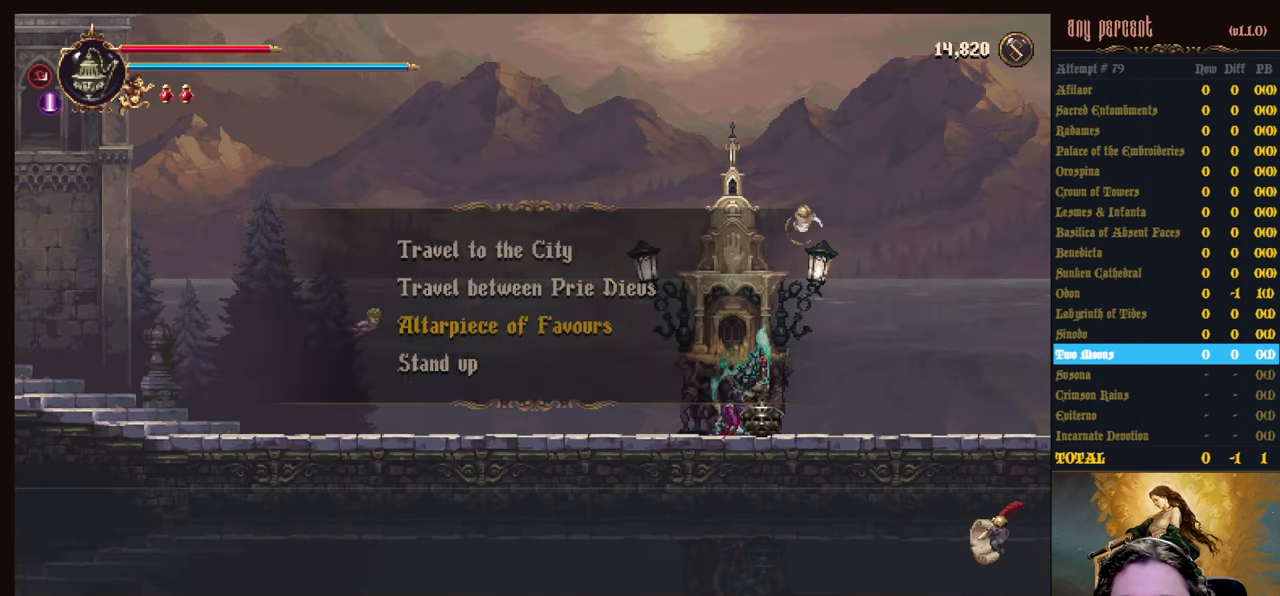
{"keys": [], "events": []}
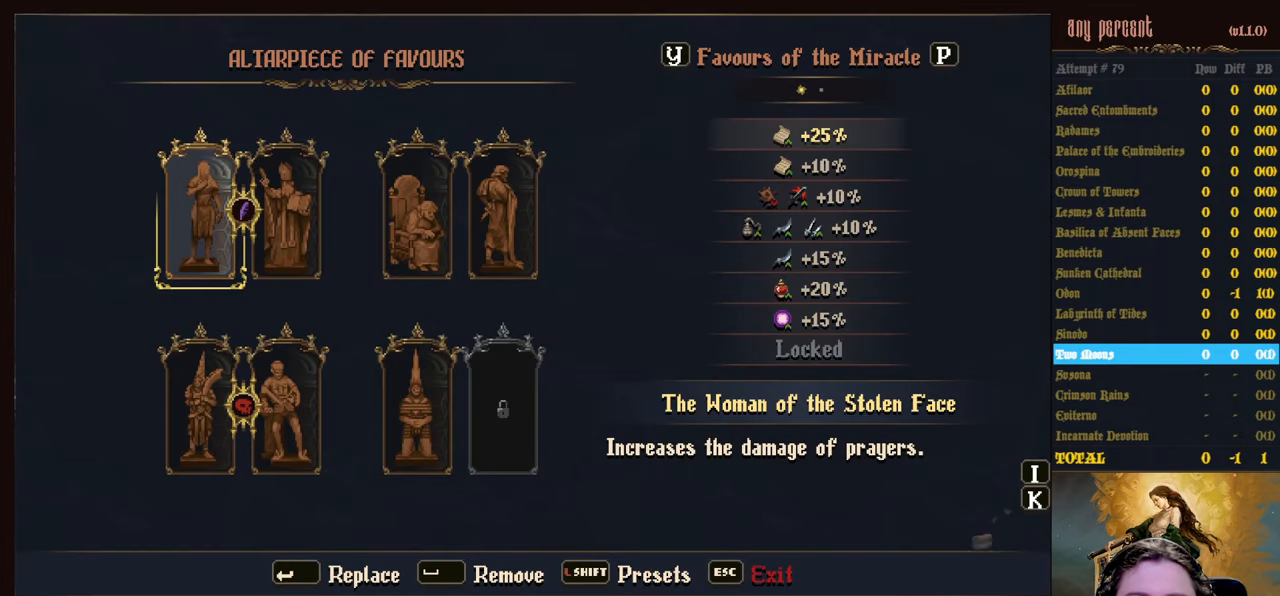
{"keys": [], "events": [[317, "down", "down"], [500, "down", "up"]]}
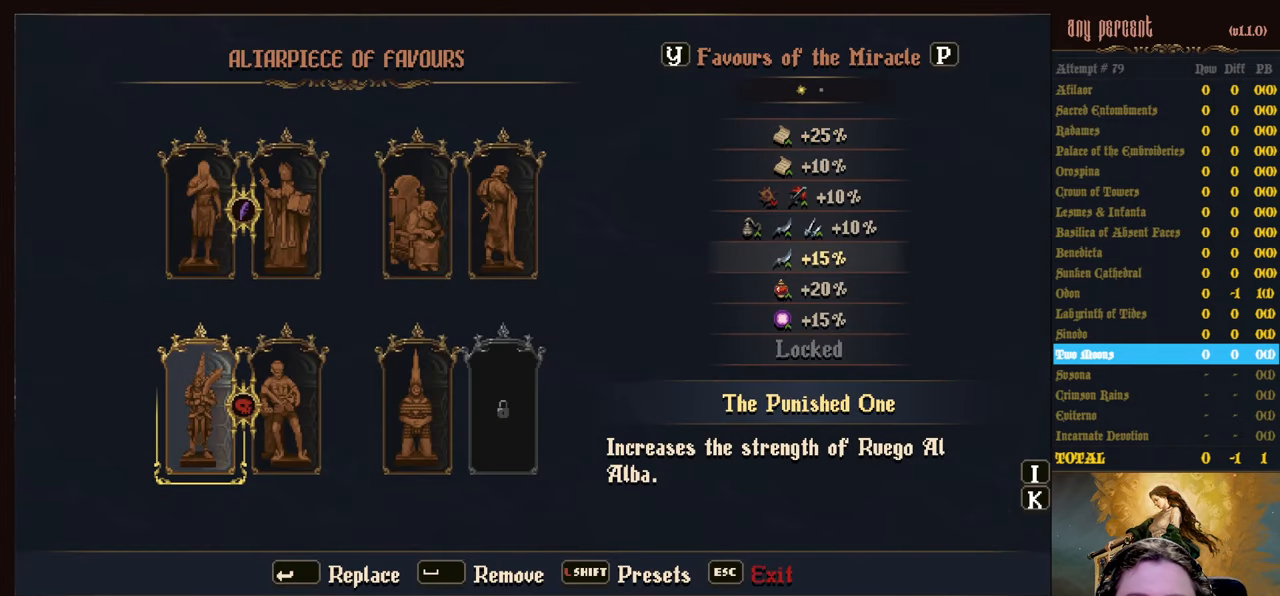
{"keys": [], "events": []}
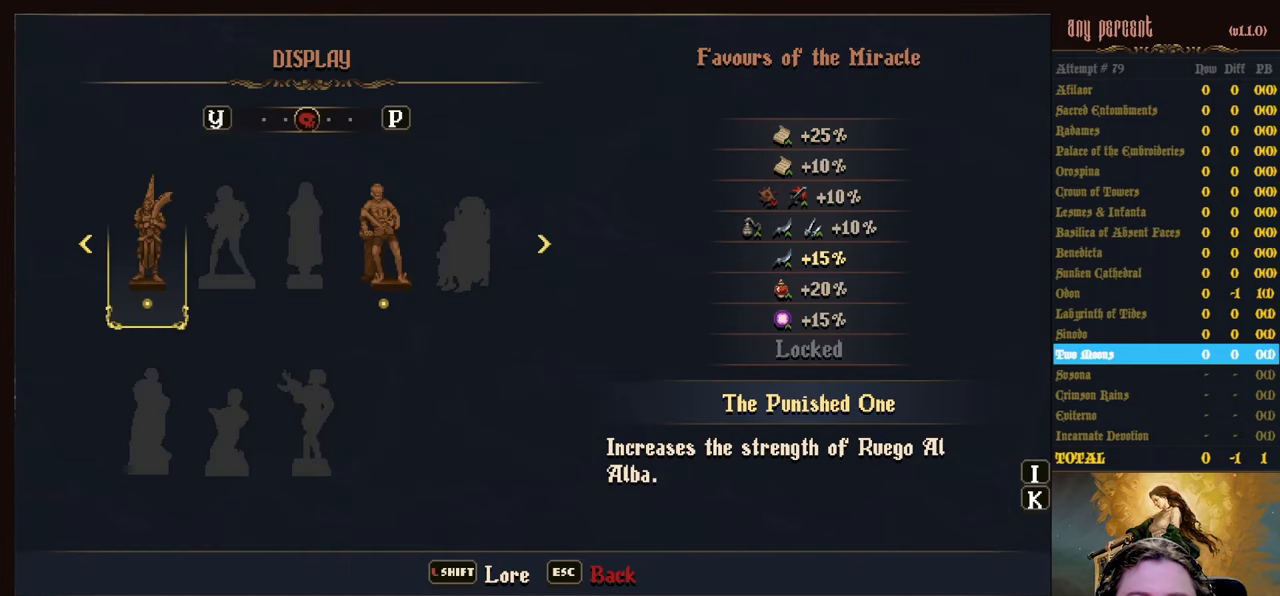
{"keys": [], "events": []}
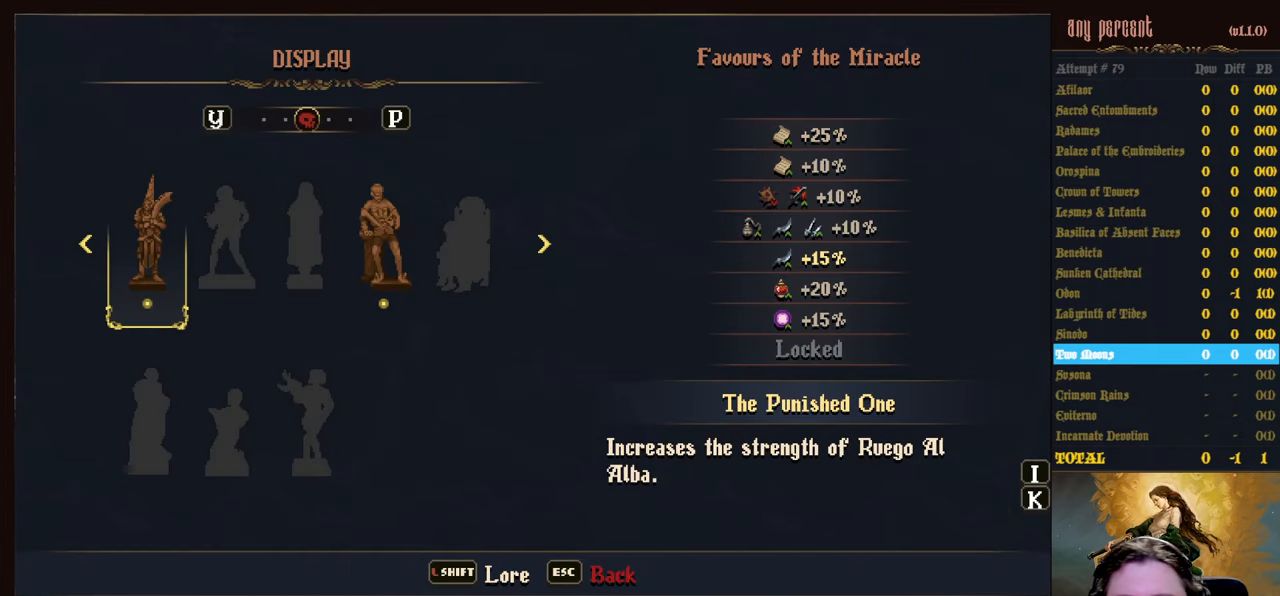
{"keys": [], "events": []}
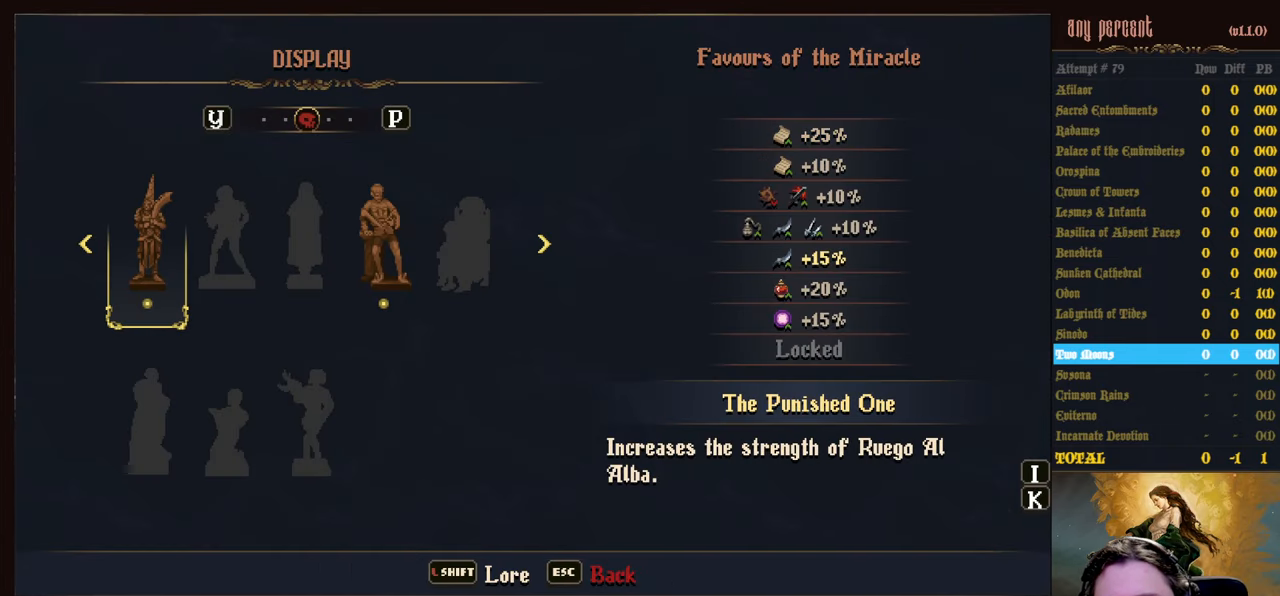
{"keys": [], "events": []}
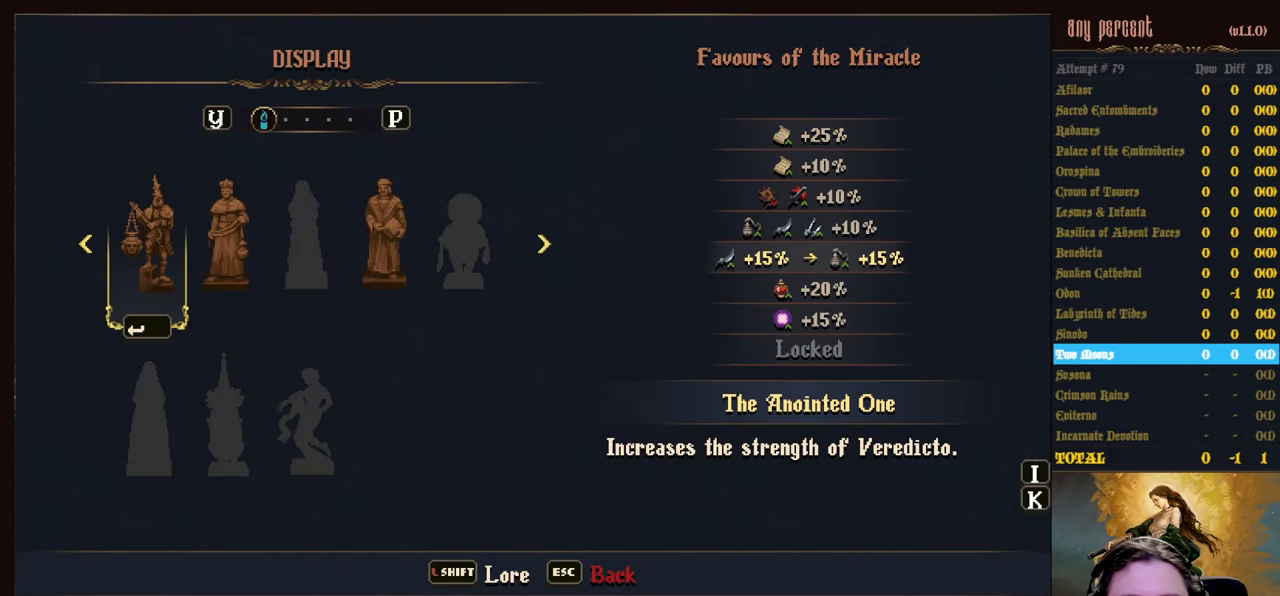
{"keys": [], "events": []}
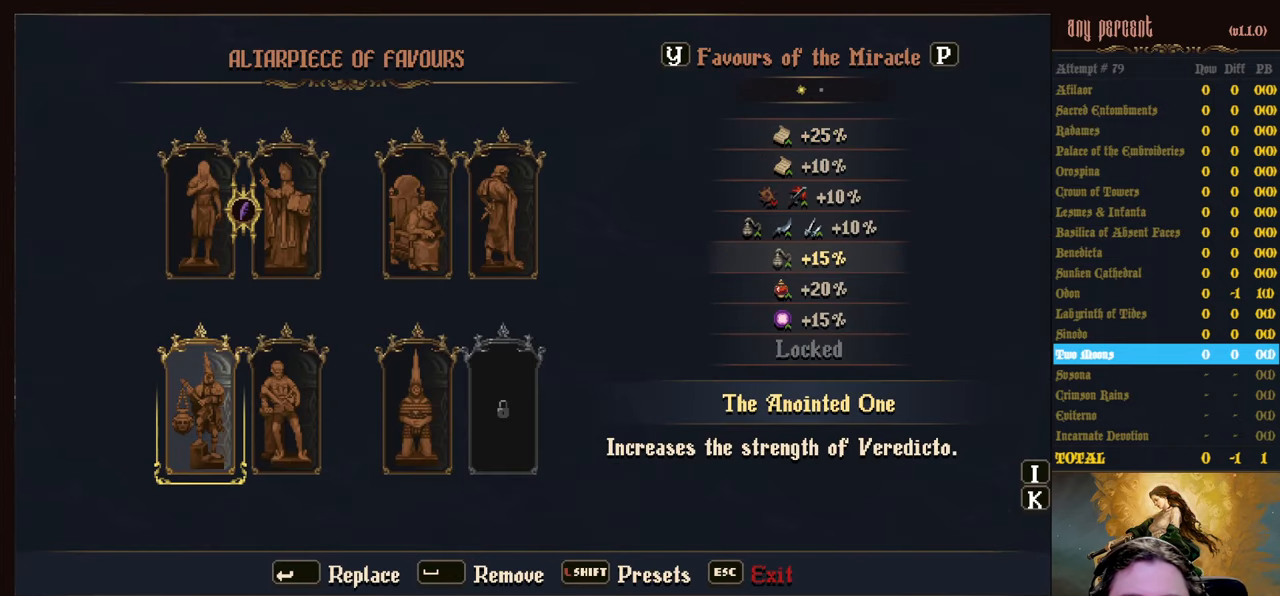
{"keys": ["right"], "events": [[500, "right", "down"]]}
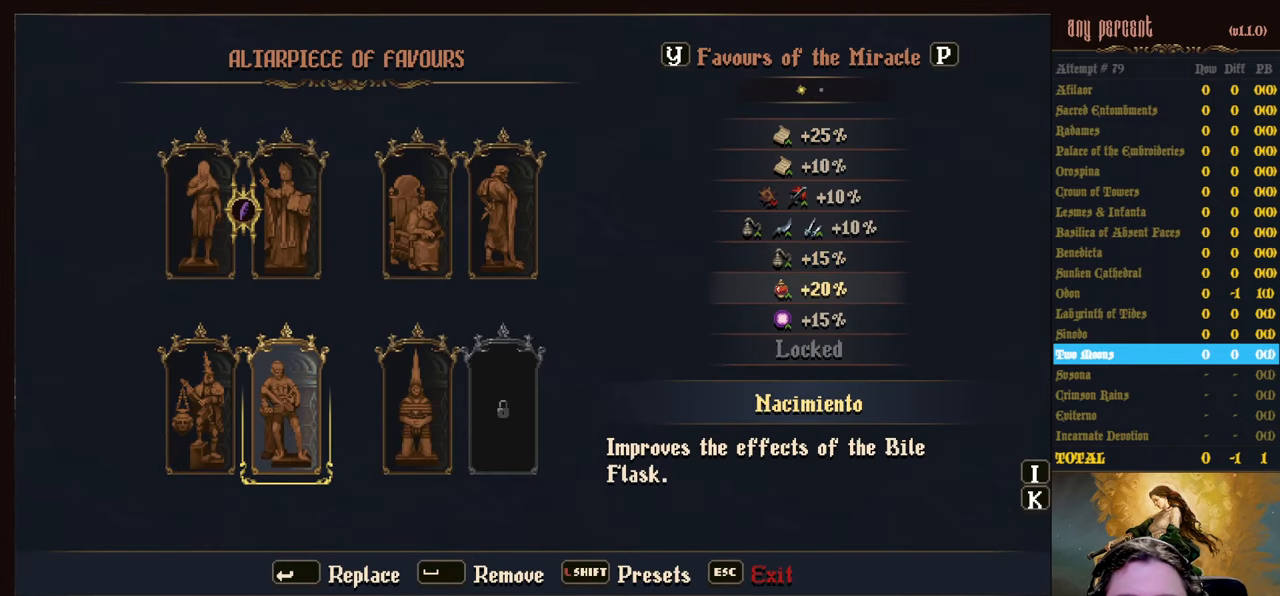
{"keys": [], "events": [[100, "right", "up"]]}